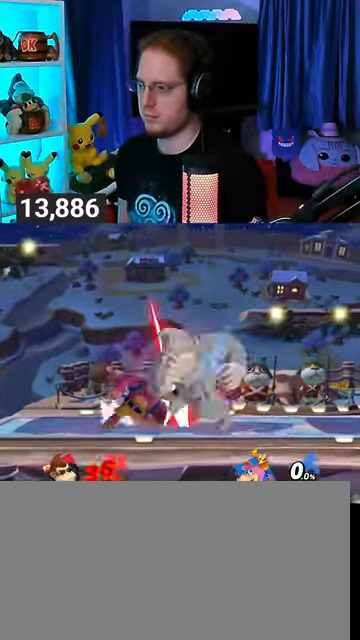
Gameplay with a controller (Nintendo layout); each line is a JSON object with the inputs held at the frame after it. "events" lists button and stick changes between this image and that frame as [ms after this image, input, new state], when the widget could be followed in between. Not read: L3 R3.
{"buttons": [], "left_stick": "center", "right_stick": "center", "events": [[433, "left_stick", "center"]]}
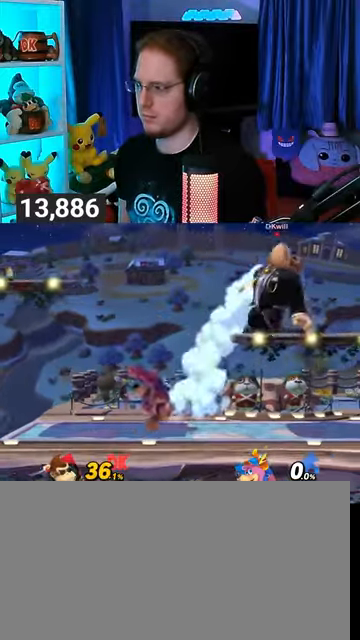
{"buttons": [], "left_stick": "center", "right_stick": "center", "events": [[233, "A", "down"], [267, "A", "up"], [467, "A", "down"], [500, "A", "up"]]}
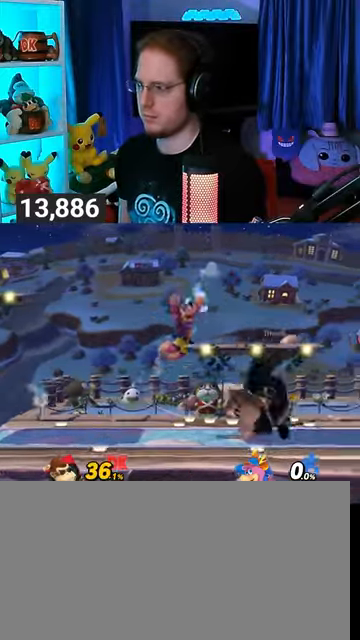
{"buttons": [], "left_stick": "up", "right_stick": "center", "events": [[67, "A", "down"], [100, "A", "up"], [167, "A", "down"], [200, "A", "up"], [300, "A", "down"], [333, "A", "up"], [400, "A", "down"], [467, "A", "up"], [467, "left_stick", "up"]]}
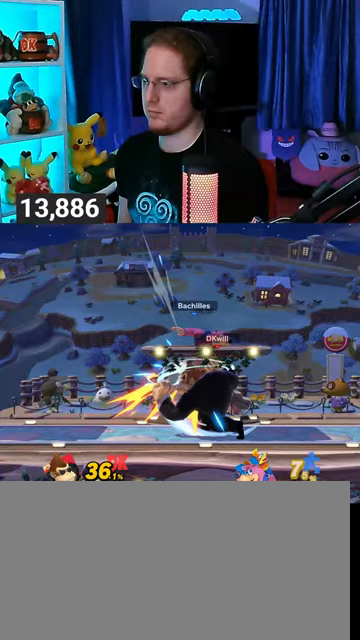
{"buttons": [], "left_stick": "up", "right_stick": "center", "events": [[300, "A", "down"], [333, "A", "up"], [433, "A", "down"], [467, "A", "up"]]}
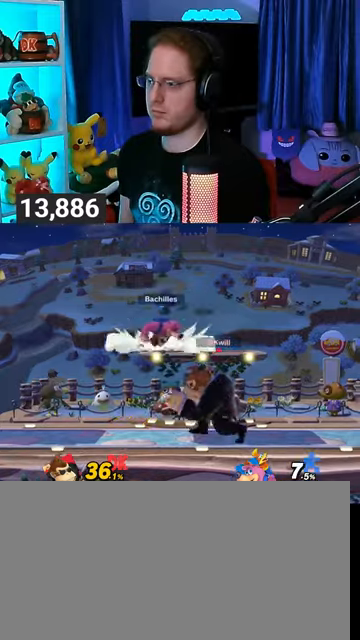
{"buttons": [], "left_stick": "center", "right_stick": "center", "events": [[33, "A", "down"], [67, "A", "up"], [100, "A", "down"], [267, "A", "up"], [367, "left_stick", "center"]]}
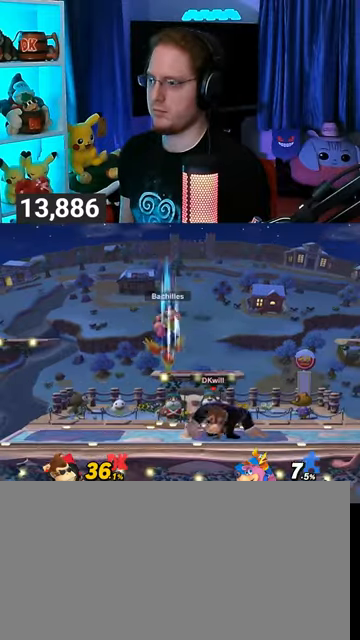
{"buttons": [], "left_stick": "center", "right_stick": "center", "events": []}
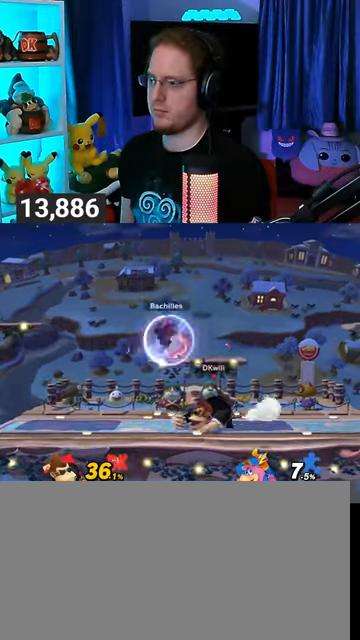
{"buttons": ["Y"], "left_stick": "up-left", "right_stick": "center", "events": [[100, "left_stick", "left"], [133, "Y", "down"], [167, "A", "down"], [167, "Y", "up"], [167, "left_stick", "up"], [200, "A", "up"], [267, "left_stick", "up-left"], [333, "Y", "down"]]}
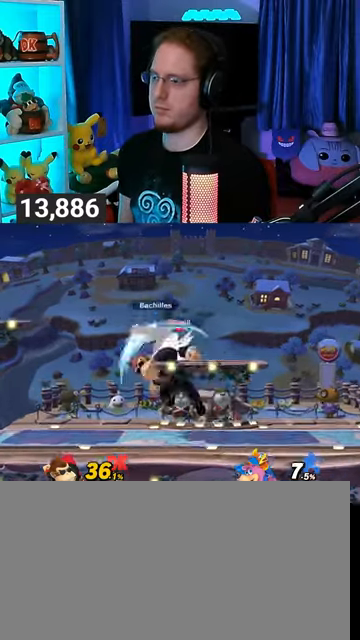
{"buttons": ["Y"], "left_stick": "left", "right_stick": "center", "events": [[133, "Y", "up"], [233, "left_stick", "down-left"], [367, "left_stick", "center"], [433, "left_stick", "left"], [500, "Y", "down"]]}
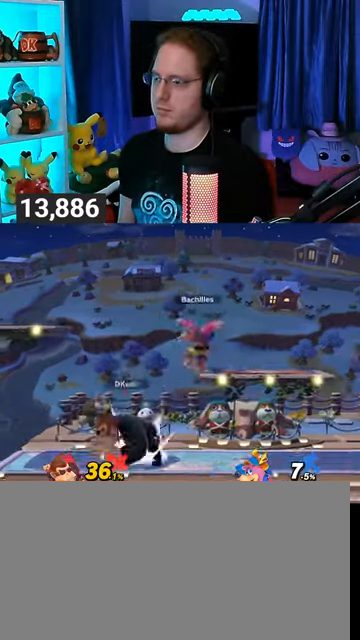
{"buttons": ["A"], "left_stick": "right", "right_stick": "center", "events": [[33, "Y", "up"], [33, "left_stick", "right"], [467, "A", "down"]]}
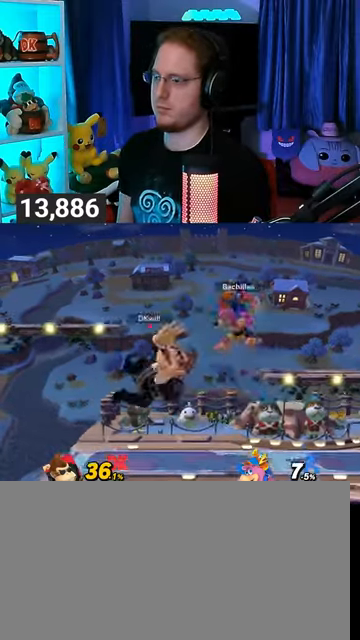
{"buttons": [], "left_stick": "right", "right_stick": "center", "events": [[100, "A", "up"], [167, "left_stick", "center"], [500, "left_stick", "right"]]}
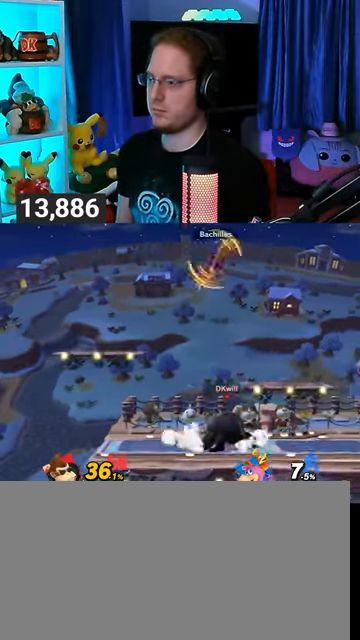
{"buttons": [], "left_stick": "center", "right_stick": "center", "events": [[133, "left_stick", "center"]]}
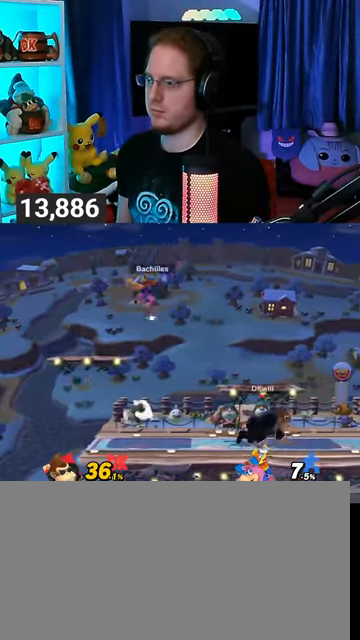
{"buttons": [], "left_stick": "center", "right_stick": "center", "events": [[367, "B", "down"], [400, "B", "up"]]}
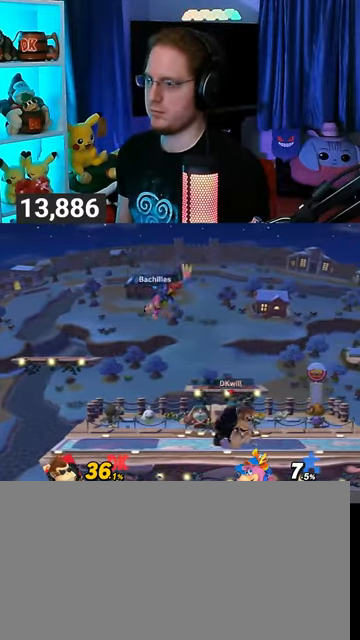
{"buttons": [], "left_stick": "left", "right_stick": "center", "events": [[267, "left_stick", "left"]]}
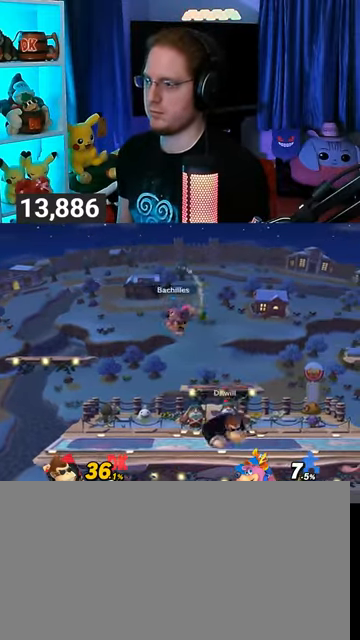
{"buttons": [], "left_stick": "center", "right_stick": "center", "events": [[200, "left_stick", "center"], [300, "left_stick", "left"], [433, "left_stick", "center"]]}
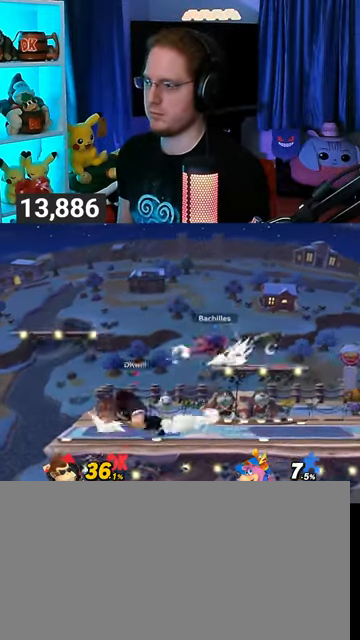
{"buttons": ["Y"], "left_stick": "right", "right_stick": "center", "events": [[67, "left_stick", "right"], [333, "Y", "down"]]}
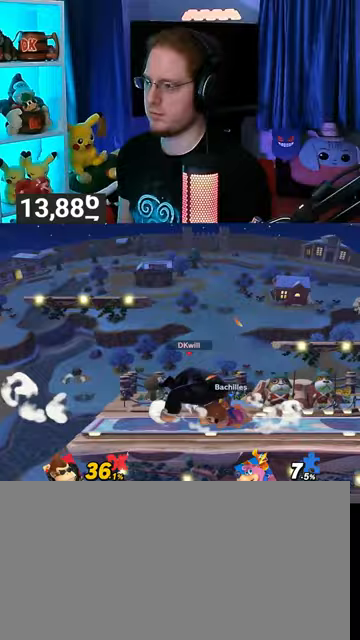
{"buttons": [], "left_stick": "center", "right_stick": "center", "events": [[133, "Y", "up"], [333, "left_stick", "center"]]}
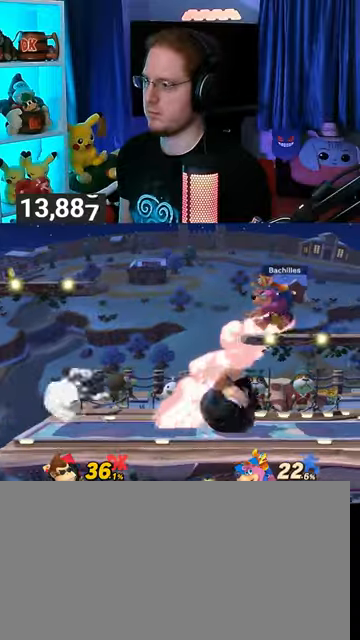
{"buttons": [], "left_stick": "left", "right_stick": "center", "events": [[33, "left_stick", "right"], [100, "Z", "down"], [133, "Z", "up"], [167, "left_stick", "left"]]}
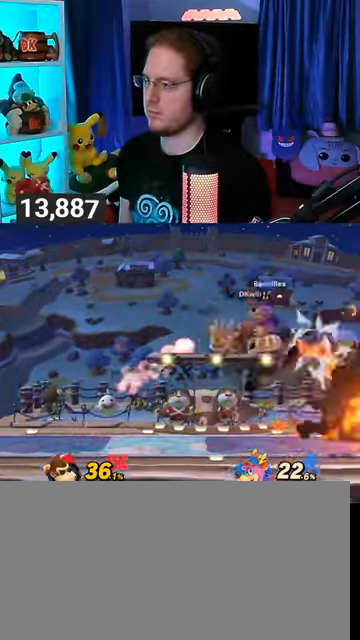
{"buttons": [], "left_stick": "up", "right_stick": "center", "events": [[67, "left_stick", "up"], [133, "A", "down"], [167, "A", "up"], [233, "A", "down"], [367, "A", "up"]]}
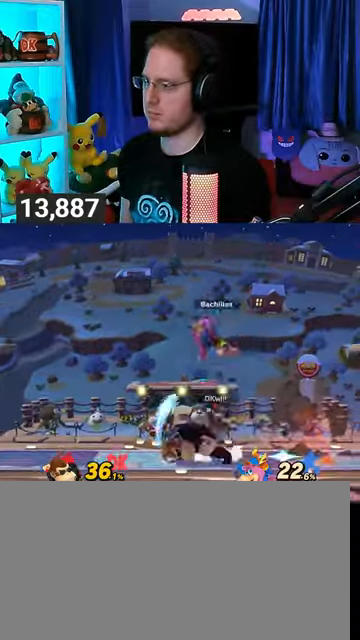
{"buttons": ["A"], "left_stick": "up", "right_stick": "center", "events": [[67, "A", "down"], [100, "A", "up"], [133, "A", "down"], [167, "A", "up"], [267, "A", "down"], [333, "A", "up"], [367, "A", "down"]]}
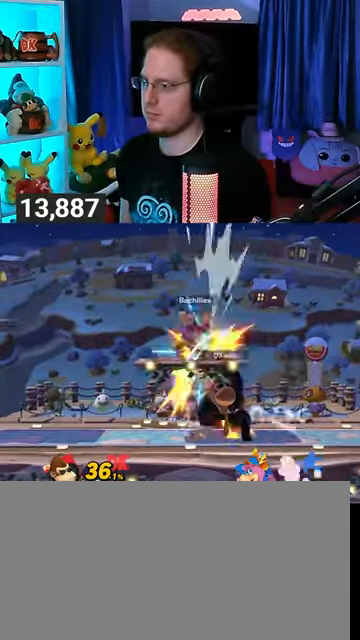
{"buttons": ["Y"], "left_stick": "center", "right_stick": "center", "events": [[100, "A", "up"], [200, "left_stick", "center"], [367, "Y", "down"]]}
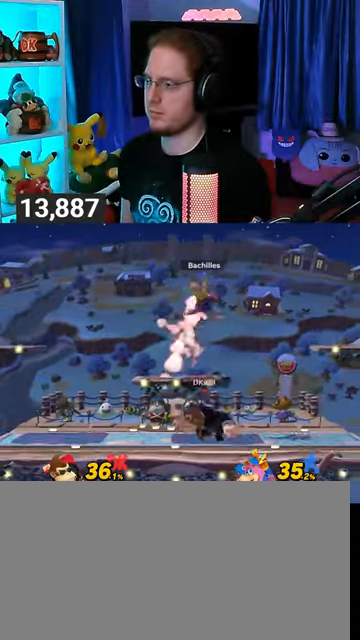
{"buttons": ["Y"], "left_stick": "right", "right_stick": "center", "events": [[33, "Y", "up"], [133, "left_stick", "left"], [167, "L1", "down"], [267, "L1", "up"], [333, "Y", "down"], [333, "left_stick", "right"]]}
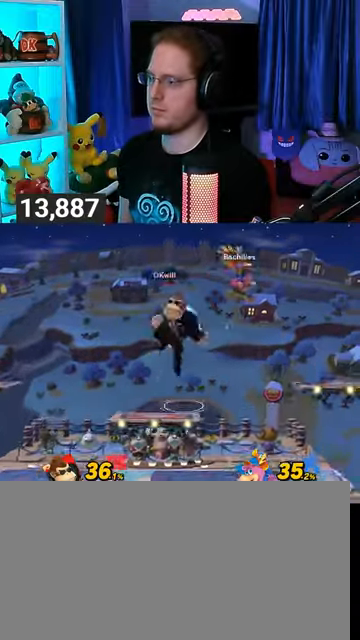
{"buttons": [], "left_stick": "center", "right_stick": "center", "events": [[167, "Y", "up"], [500, "left_stick", "center"]]}
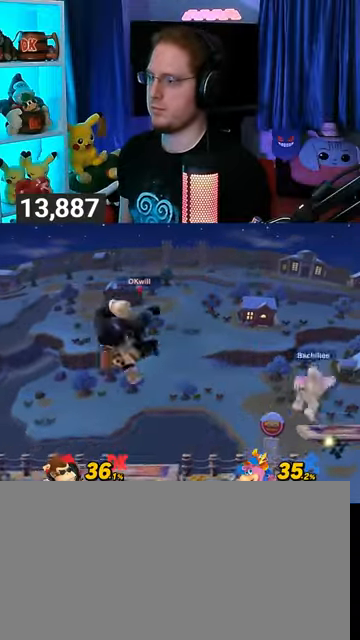
{"buttons": [], "left_stick": "left", "right_stick": "center", "events": [[133, "B", "down"], [133, "left_stick", "down-left"], [167, "B", "up"], [267, "left_stick", "left"]]}
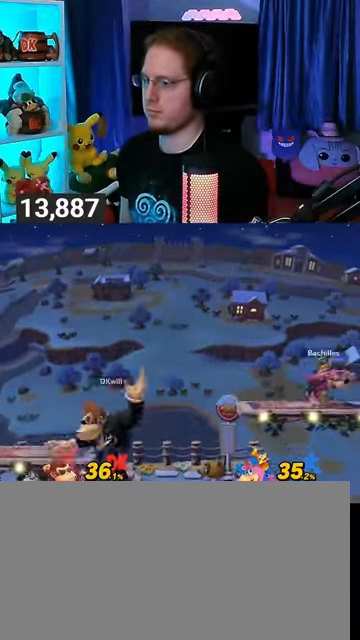
{"buttons": [], "left_stick": "center", "right_stick": "center", "events": [[33, "left_stick", "center"], [133, "B", "down"], [167, "B", "up"], [267, "R1", "down"], [333, "R1", "up"], [400, "Y", "down"], [467, "Y", "up"]]}
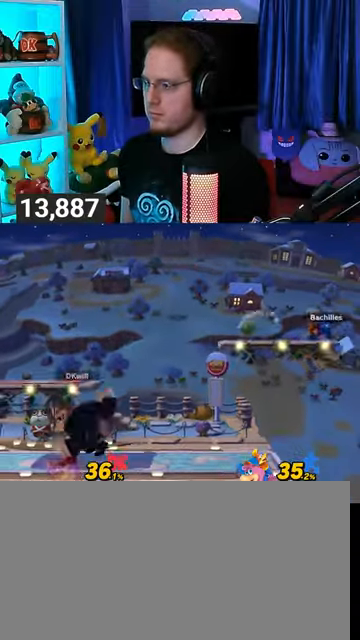
{"buttons": [], "left_stick": "center", "right_stick": "center", "events": [[300, "left_stick", "down"], [467, "left_stick", "center"]]}
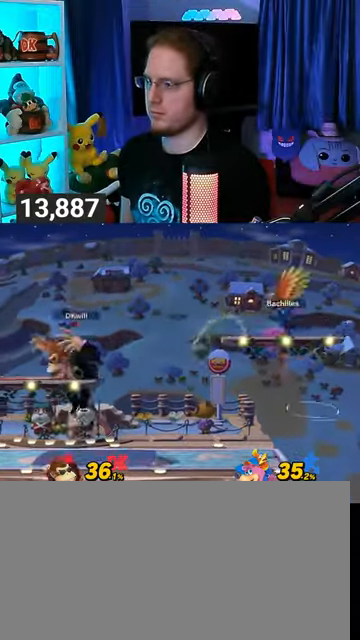
{"buttons": ["Y"], "left_stick": "left", "right_stick": "center", "events": [[67, "left_stick", "right"], [167, "Y", "down"], [200, "A", "down"], [200, "Y", "up"], [233, "A", "up"], [333, "Y", "down"], [367, "left_stick", "left"]]}
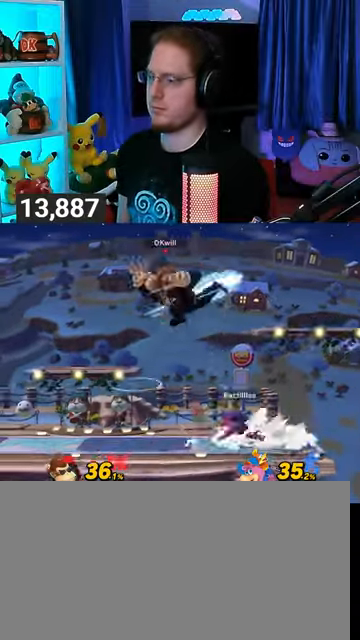
{"buttons": [], "left_stick": "right", "right_stick": "center", "events": [[67, "left_stick", "center"], [100, "Y", "up"], [200, "A", "down"], [267, "left_stick", "down-left"], [300, "A", "up"], [333, "left_stick", "down-right"], [400, "left_stick", "right"]]}
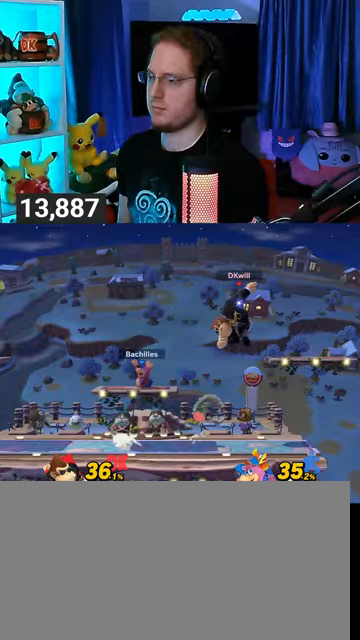
{"buttons": [], "left_stick": "center", "right_stick": "center", "events": [[167, "left_stick", "center"], [267, "B", "down"], [333, "B", "up"]]}
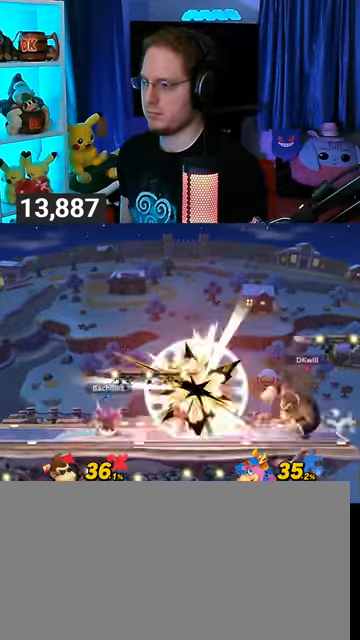
{"buttons": ["Y"], "left_stick": "left", "right_stick": "center", "events": [[100, "R1", "down"], [133, "R1", "up"], [300, "left_stick", "left"], [400, "Y", "down"]]}